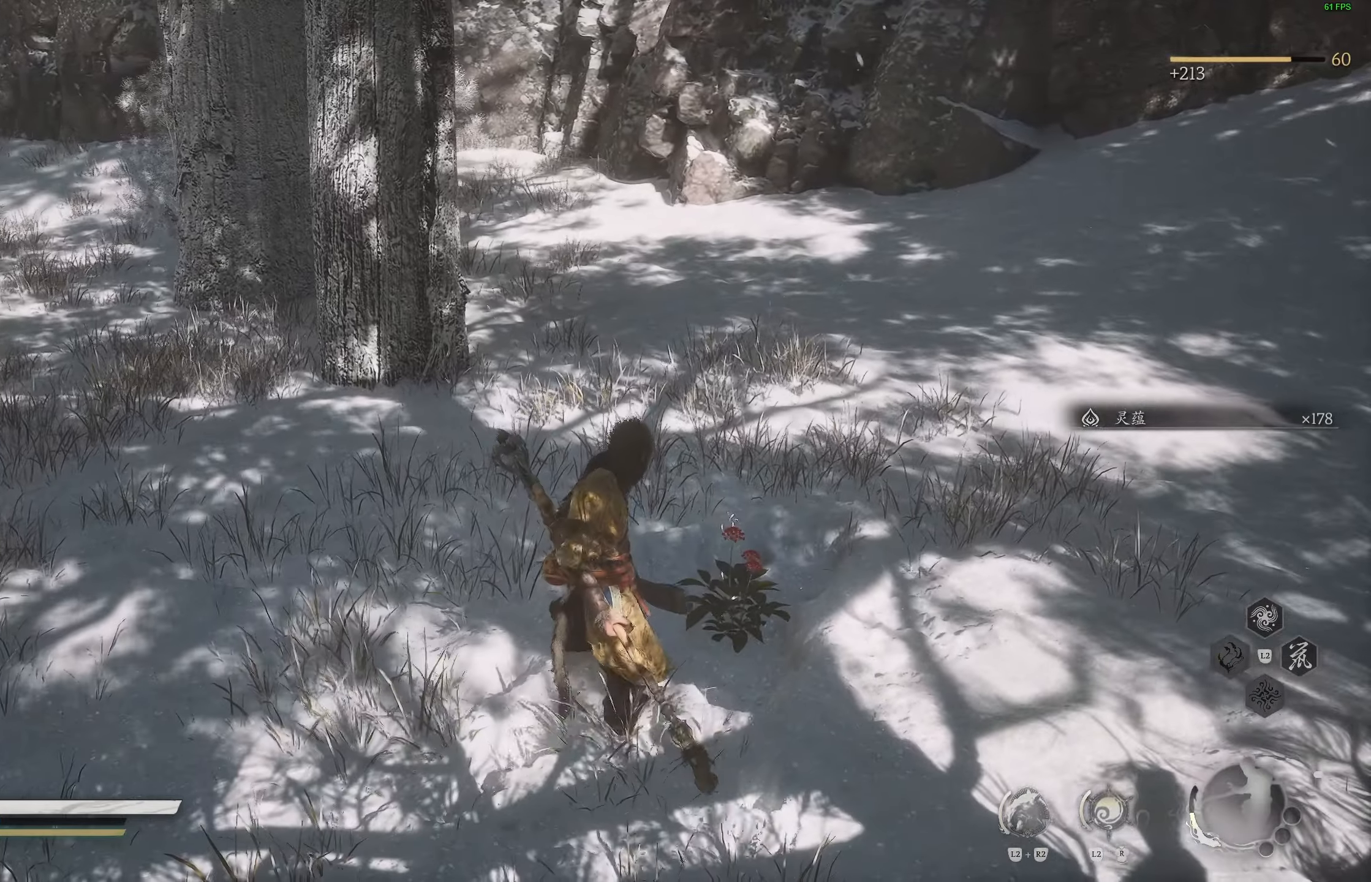
Gameplay with a controller (PlayStation layout); each line is a JSON object with the inputs held at the frame after it. "events" lists button and stick changes between this image and that frame as [ms after this image, input, new state], when the widget could be followed in between.
{"buttons": [], "left_stick": "center", "right_stick": "center", "events": []}
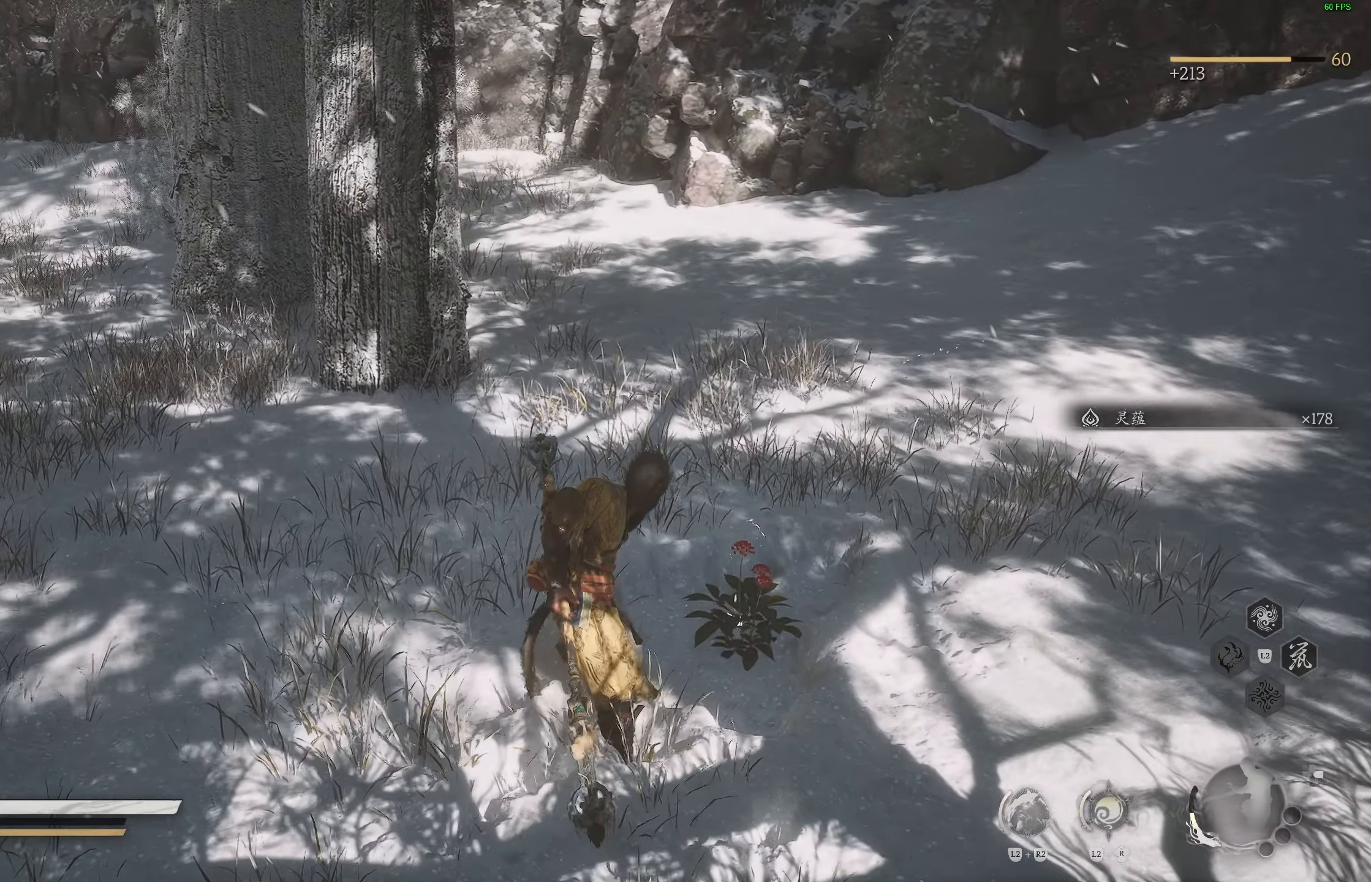
{"buttons": [], "left_stick": "down", "right_stick": "center", "events": [[500, "left_stick", "down"]]}
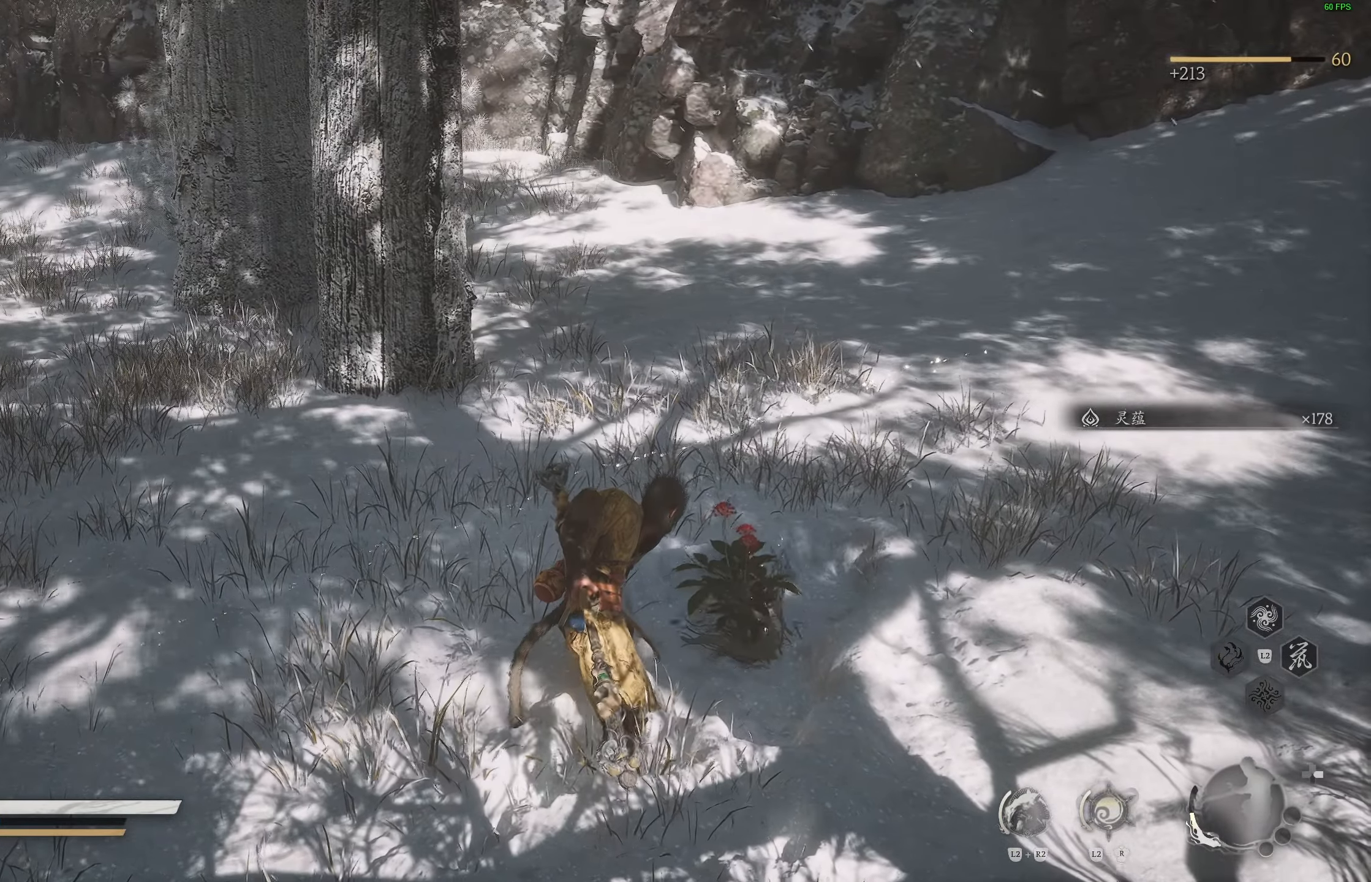
{"buttons": ["CIRCLE"], "left_stick": "down", "right_stick": "center", "events": [[183, "CIRCLE", "down"], [250, "CIRCLE", "up"], [333, "CIRCLE", "down"], [417, "CIRCLE", "up"], [483, "CIRCLE", "down"]]}
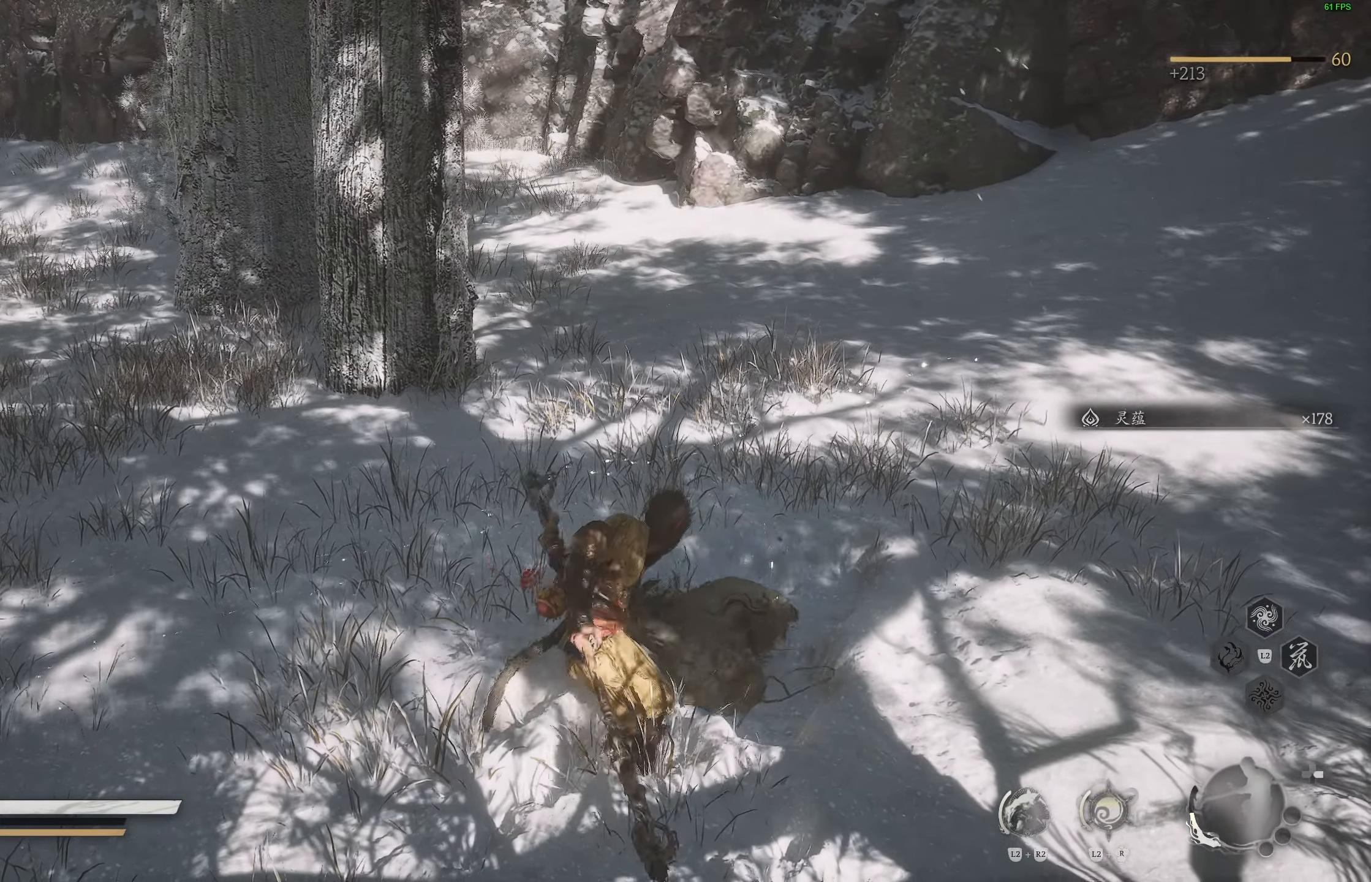
{"buttons": ["DPAD_LEFT"], "left_stick": "down", "right_stick": "center", "events": [[50, "L1", "down"], [67, "CIRCLE", "up"], [83, "L1", "up"], [233, "CIRCLE", "down"], [333, "CIRCLE", "up"], [400, "DPAD_LEFT", "down"], [433, "CIRCLE", "down"], [500, "CIRCLE", "up"]]}
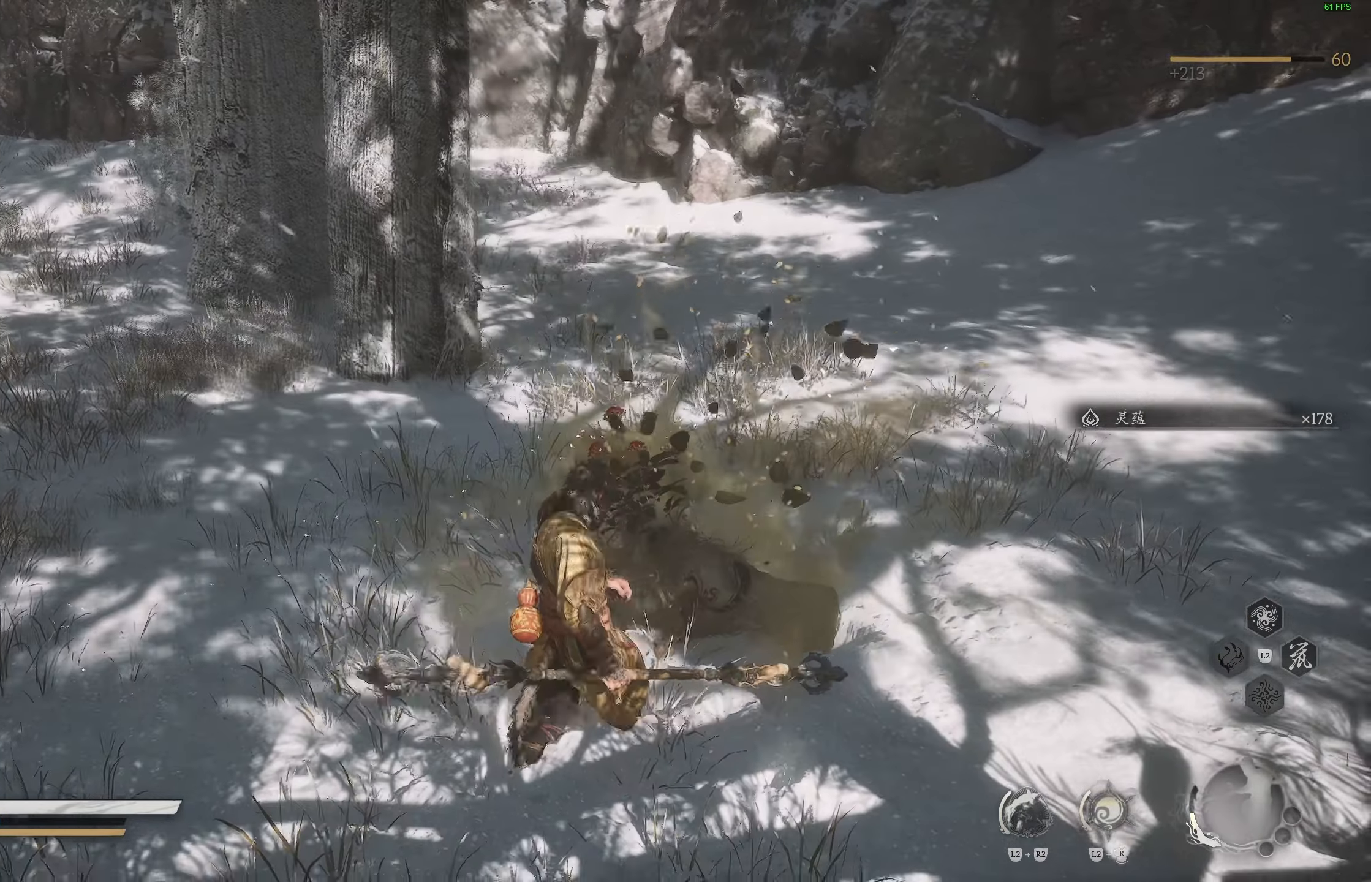
{"buttons": [], "left_stick": "down", "right_stick": "center", "events": [[17, "DPAD_LEFT", "up"], [83, "CIRCLE", "down"], [167, "CIRCLE", "up"], [233, "CIRCLE", "down"], [333, "CIRCLE", "up"], [417, "CIRCLE", "down"], [483, "CIRCLE", "up"]]}
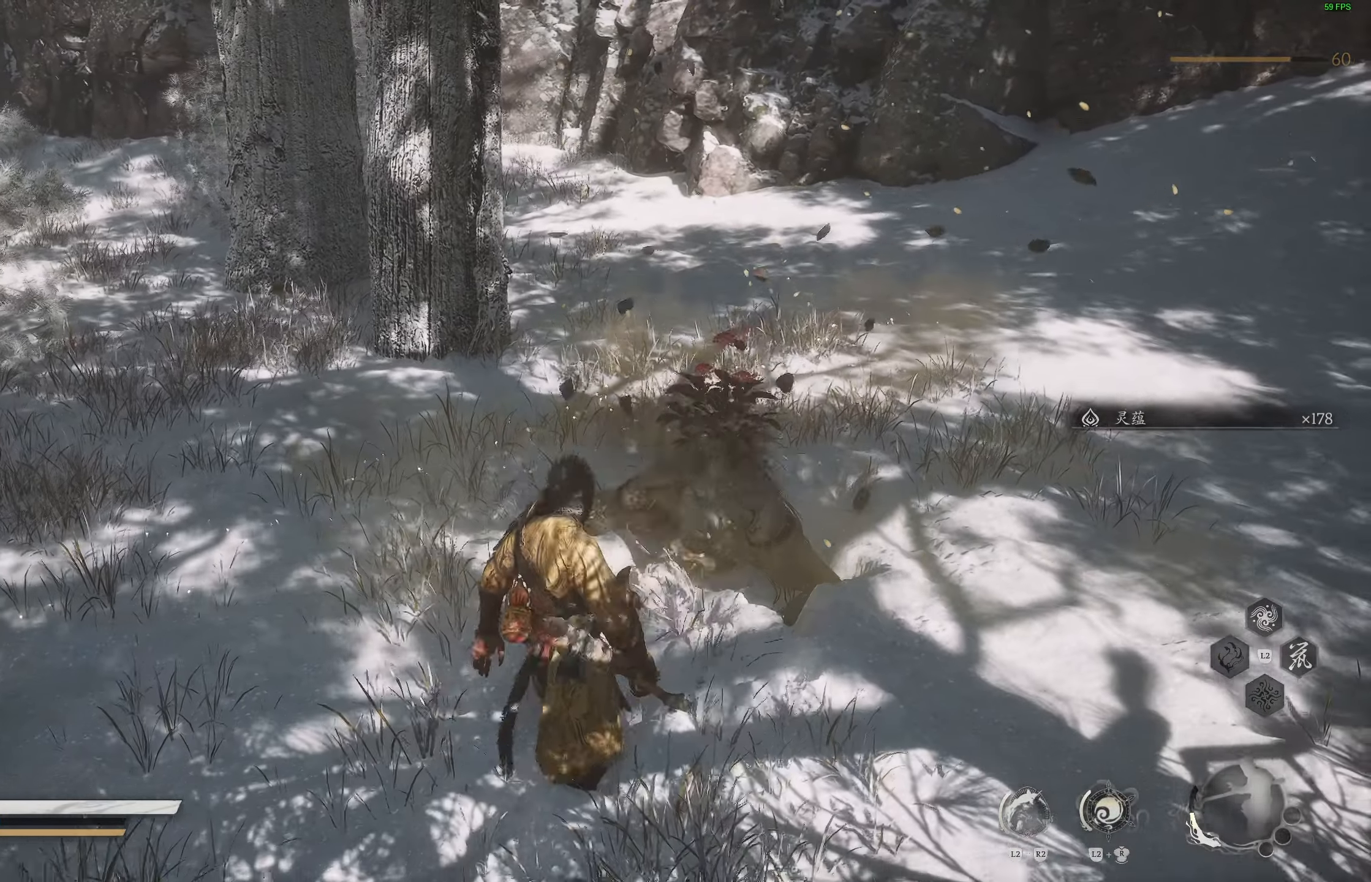
{"buttons": [], "left_stick": "down", "right_stick": "center", "events": [[50, "DPAD_LEFT", "down"], [83, "CIRCLE", "down"], [150, "CIRCLE", "up"], [183, "DPAD_LEFT", "up"], [217, "CIRCLE", "down"], [317, "CIRCLE", "up"]]}
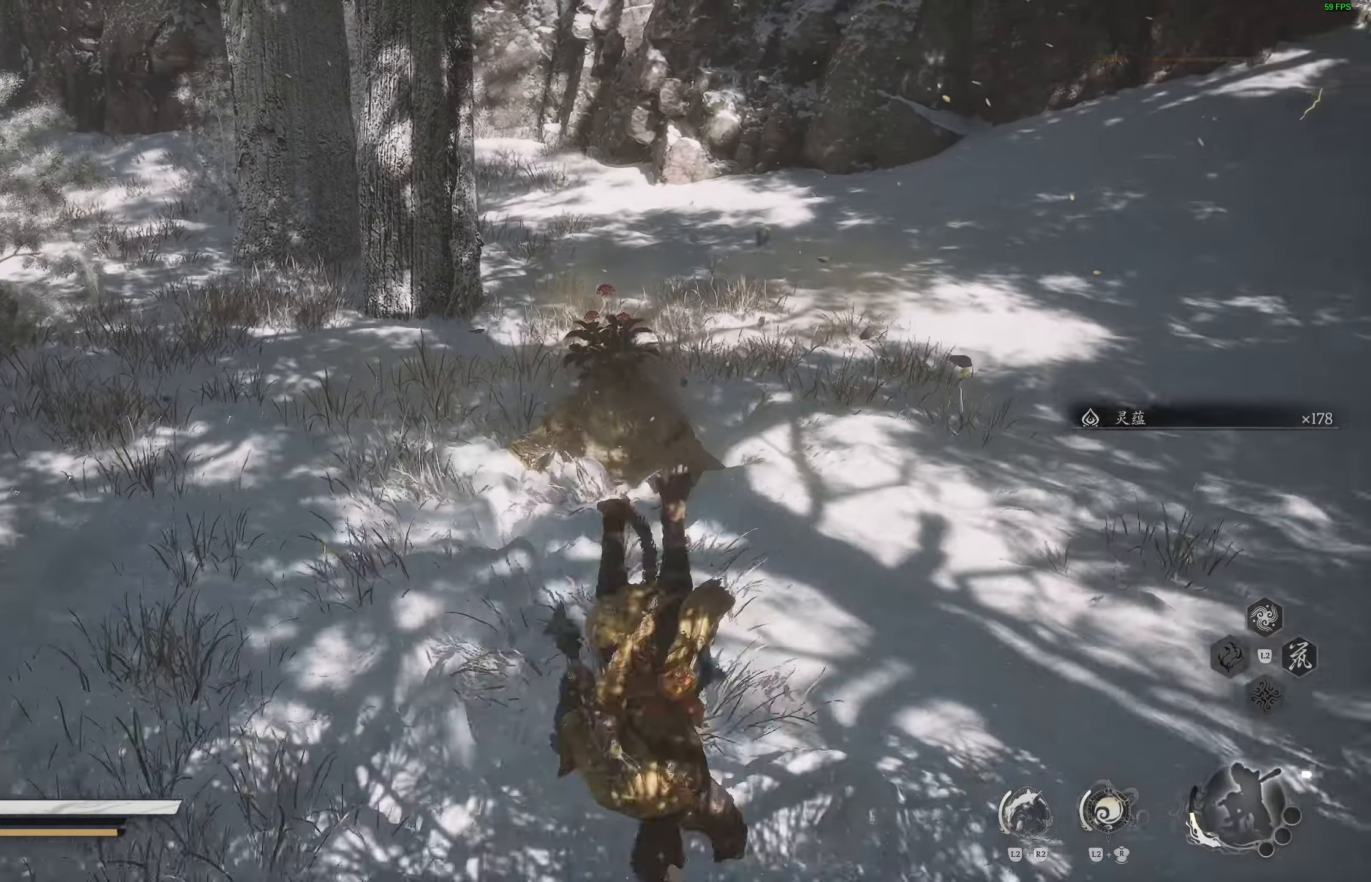
{"buttons": ["R2"], "left_stick": "down", "right_stick": "center", "events": [[67, "R3", "down"], [183, "R3", "up"], [400, "R2", "down"]]}
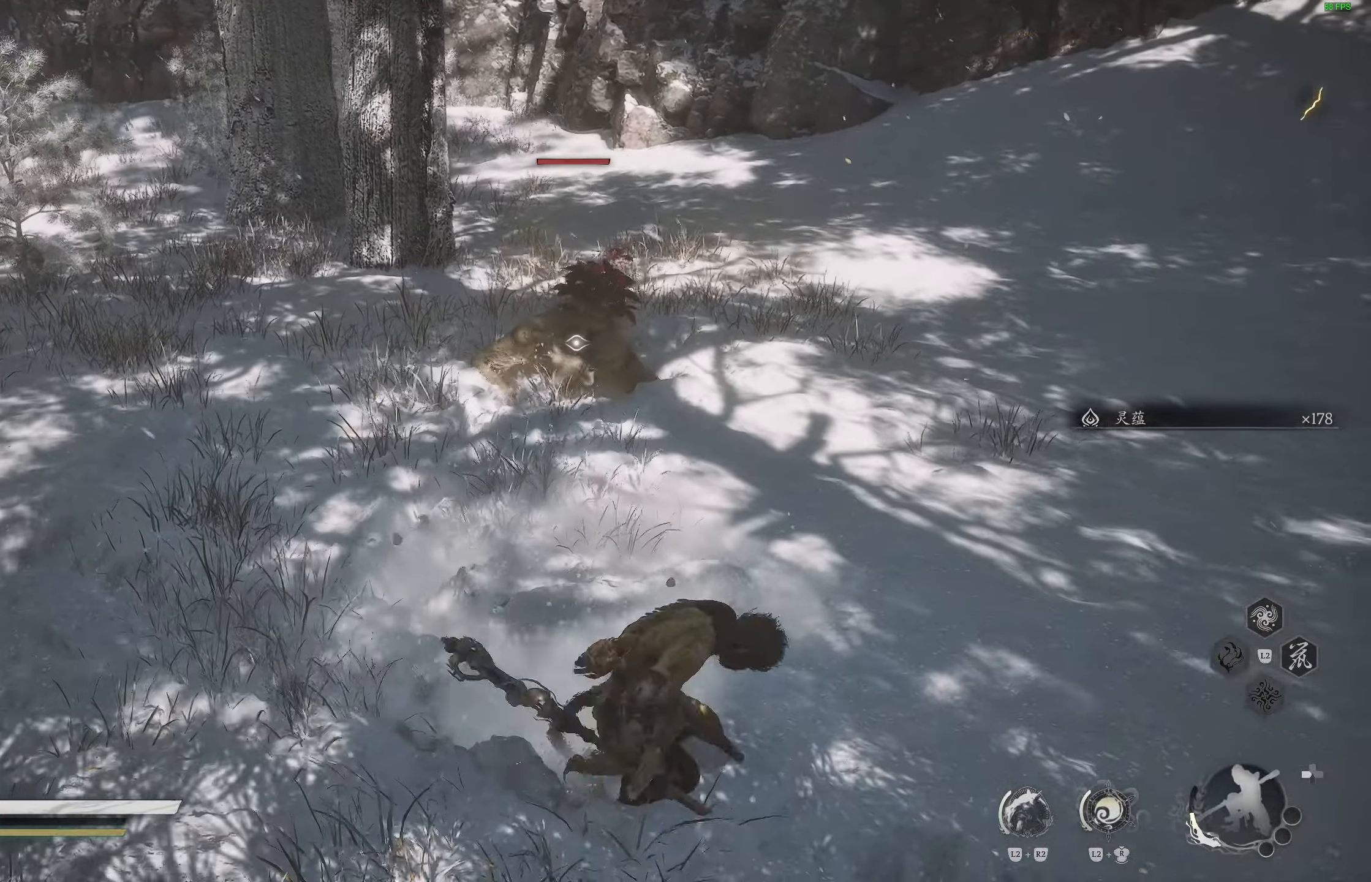
{"buttons": ["R2"], "left_stick": "down", "right_stick": "center", "events": [[183, "R1", "down"], [300, "R1", "up"], [367, "R1", "down"], [500, "R1", "up"]]}
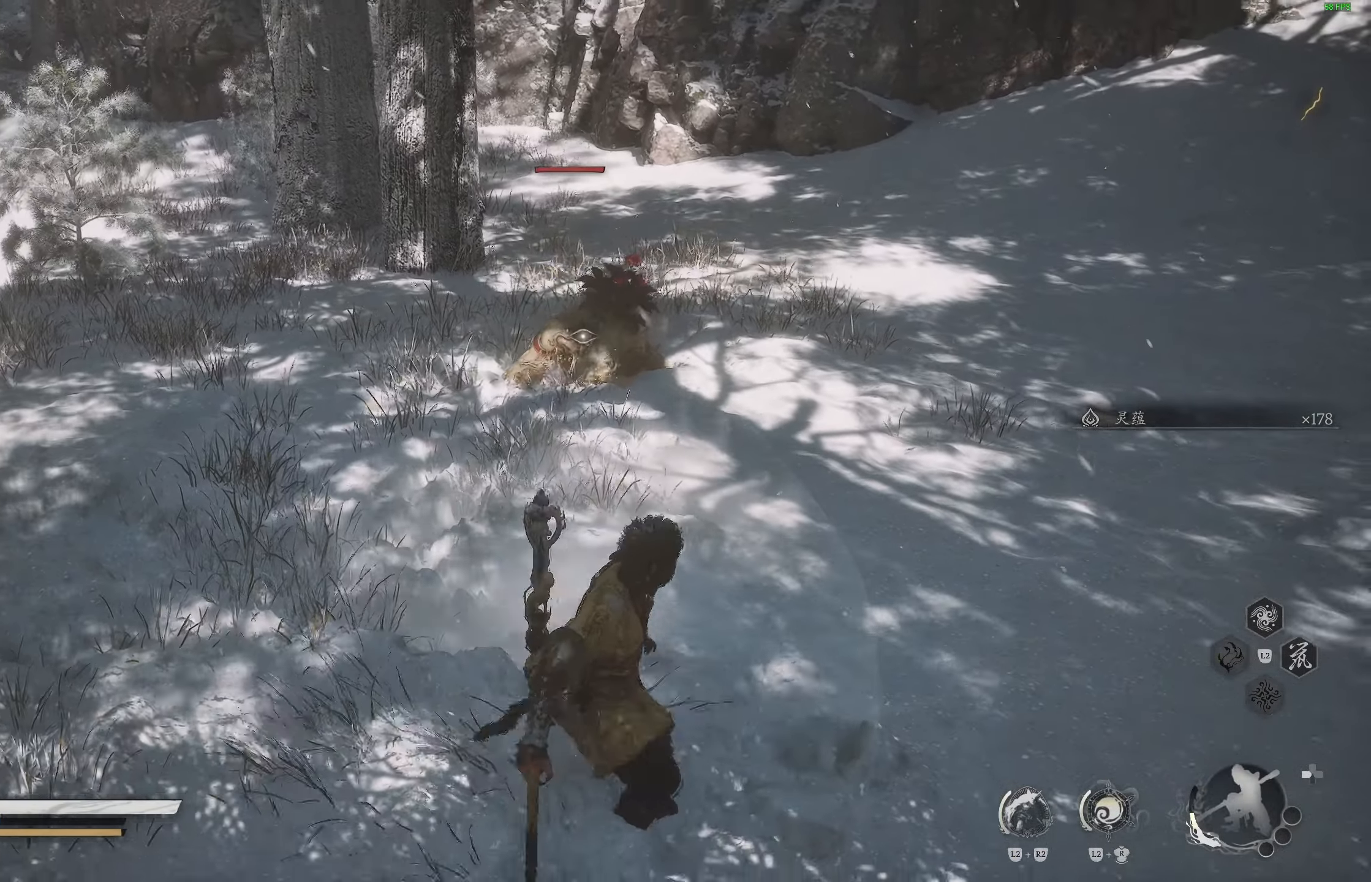
{"buttons": ["R2"], "left_stick": "right", "right_stick": "center", "events": [[33, "R1", "down"], [117, "left_stick", "down-right"], [150, "R1", "up"], [250, "left_stick", "right"]]}
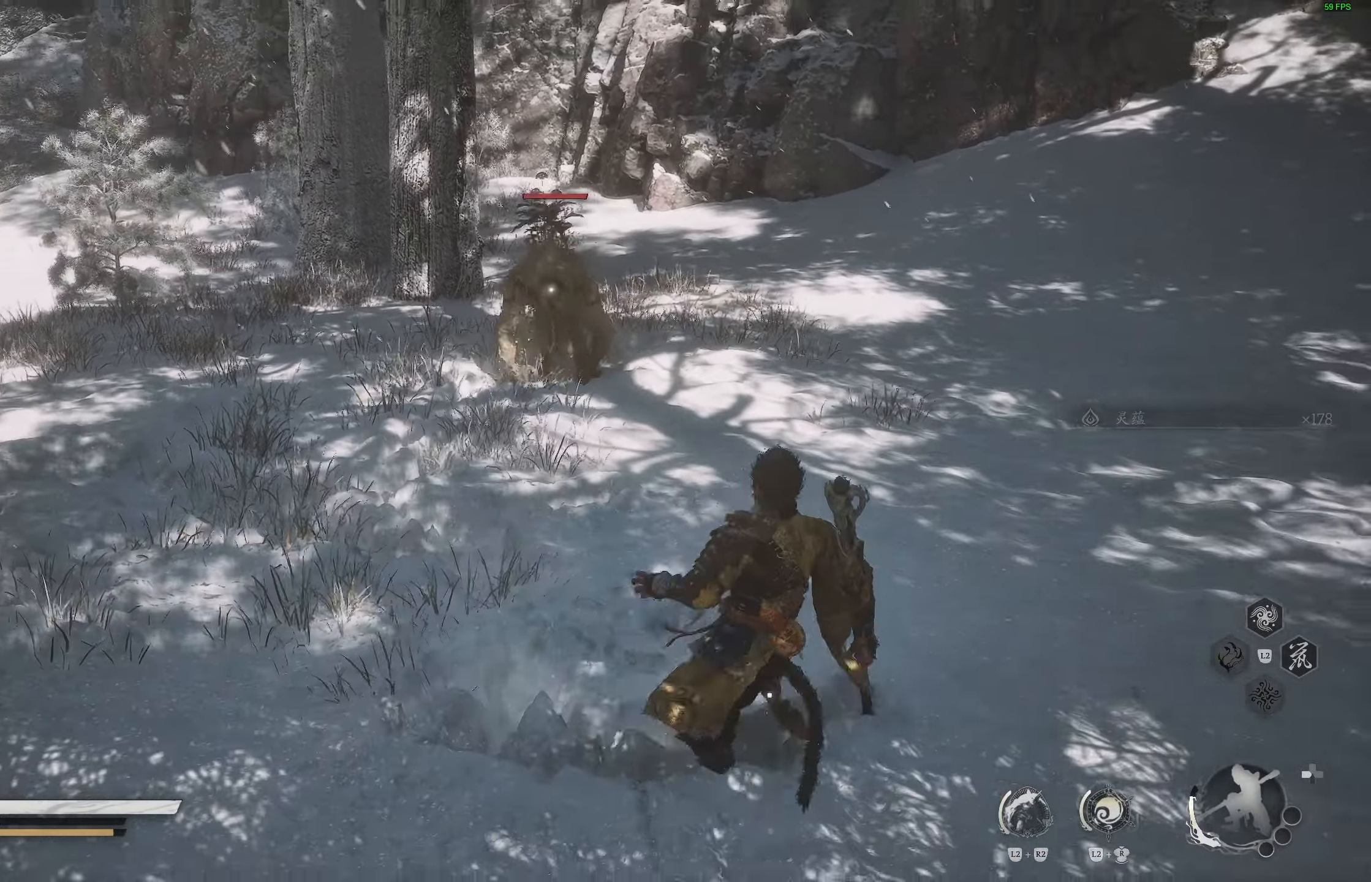
{"buttons": ["R2"], "left_stick": "right", "right_stick": "center", "events": []}
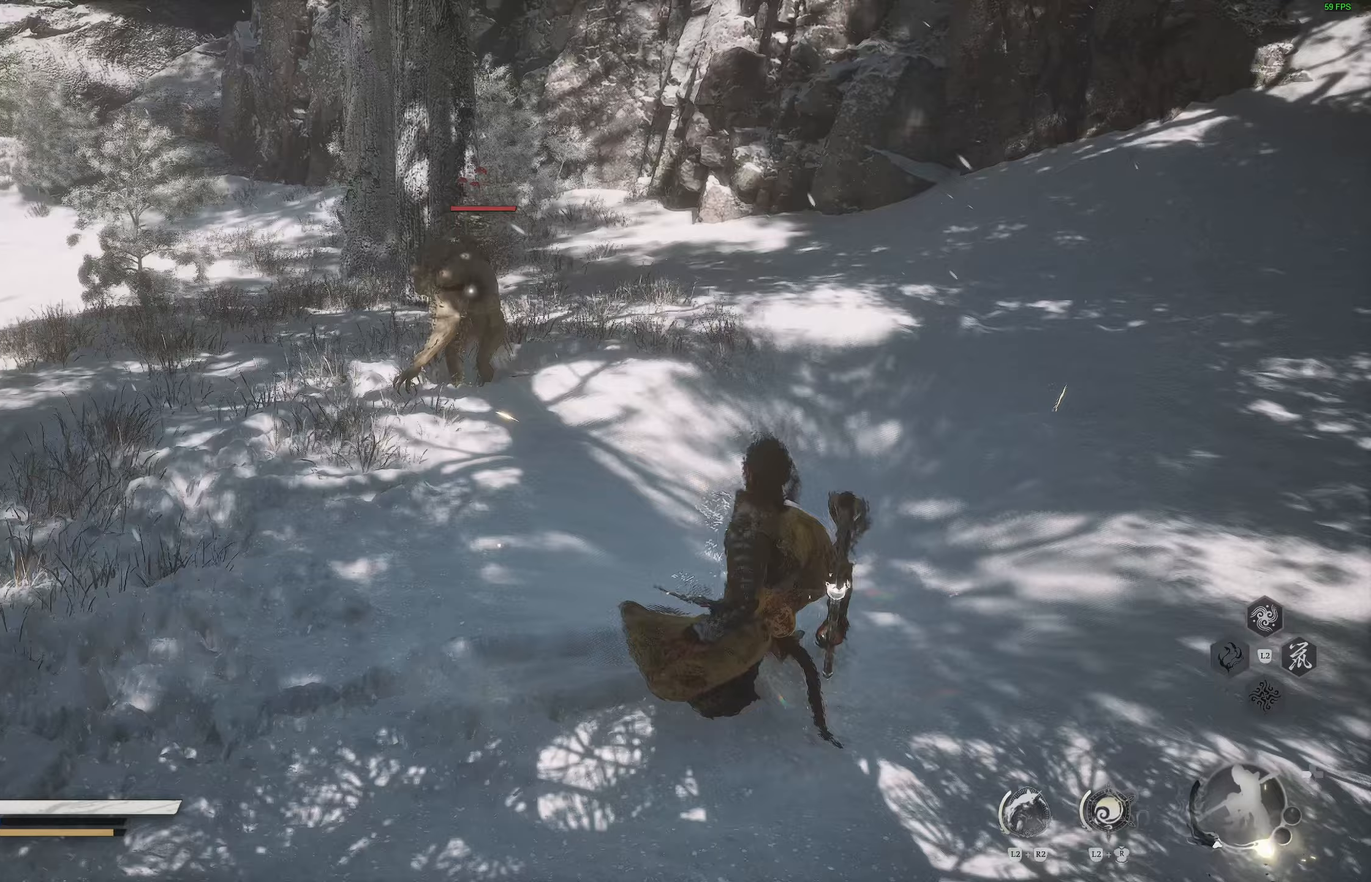
{"buttons": ["R2"], "left_stick": "down", "right_stick": "center", "events": [[167, "left_stick", "center"], [417, "left_stick", "down"]]}
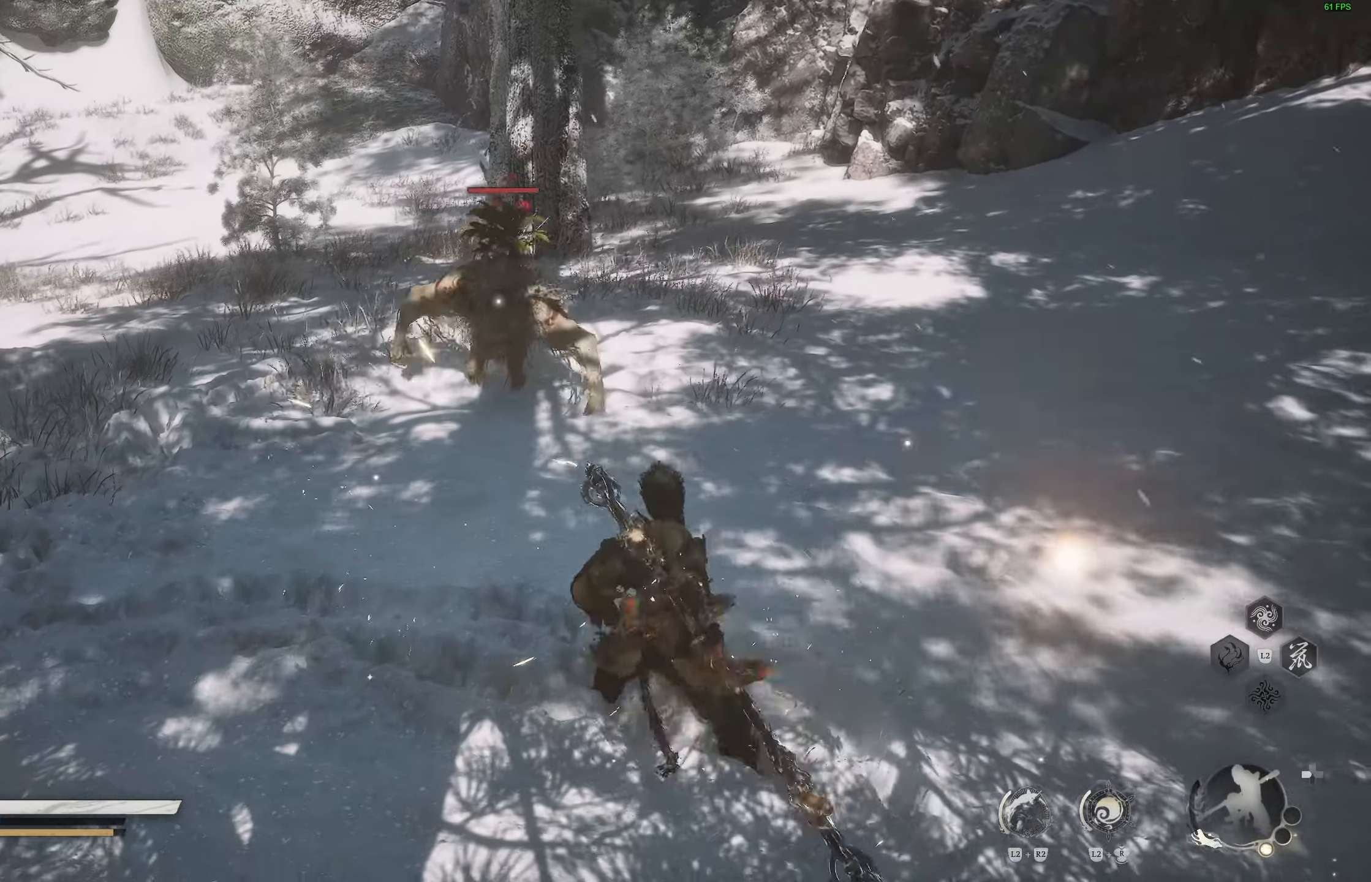
{"buttons": ["R1", "R2"], "left_stick": "down", "right_stick": "center", "events": [[100, "R1", "down"], [150, "R1", "up"], [200, "L3", "down"], [333, "L3", "up"], [450, "R1", "down"]]}
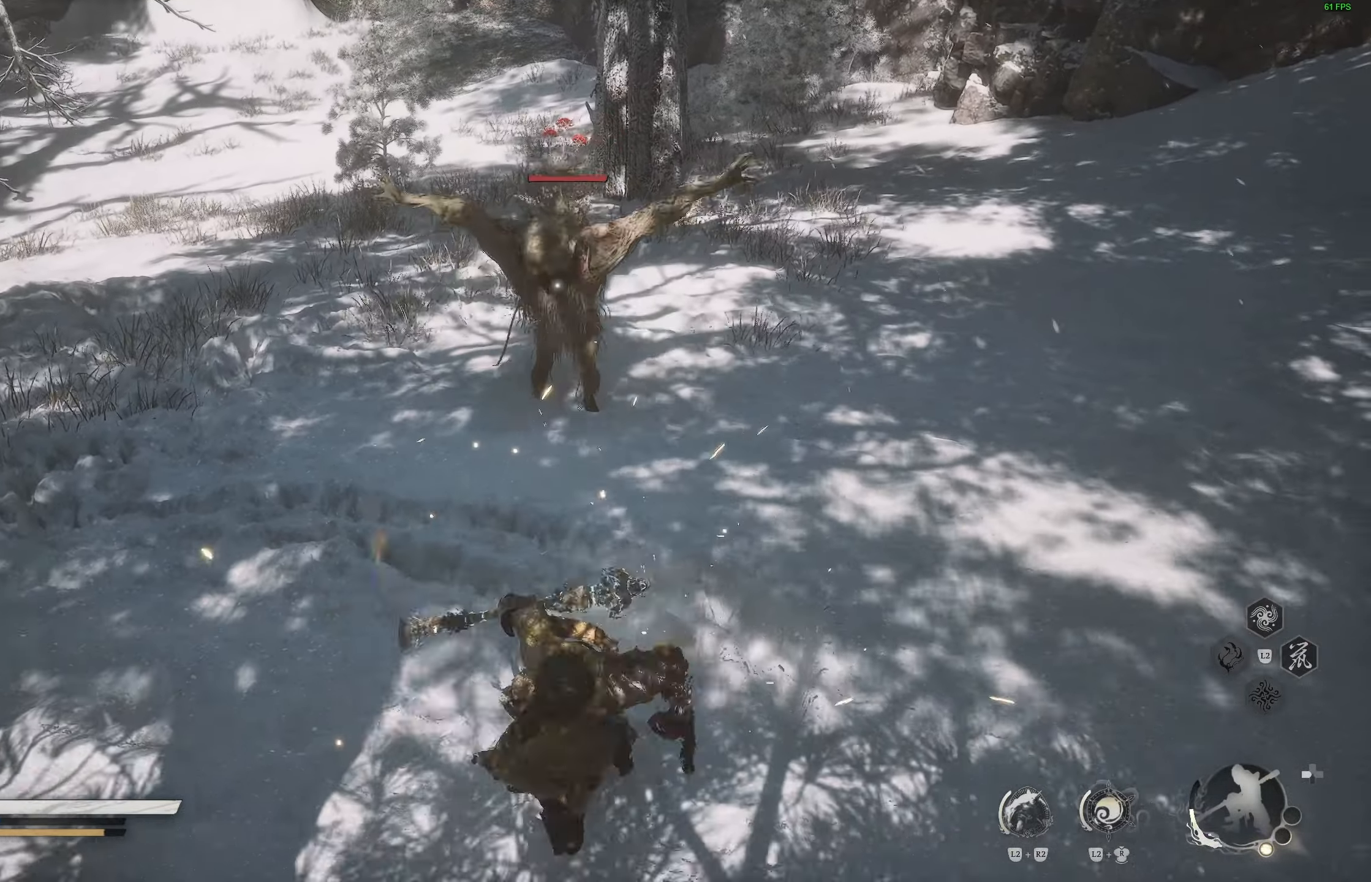
{"buttons": ["R2"], "left_stick": "down-left", "right_stick": "center", "events": [[300, "R1", "up"], [300, "left_stick", "down-left"]]}
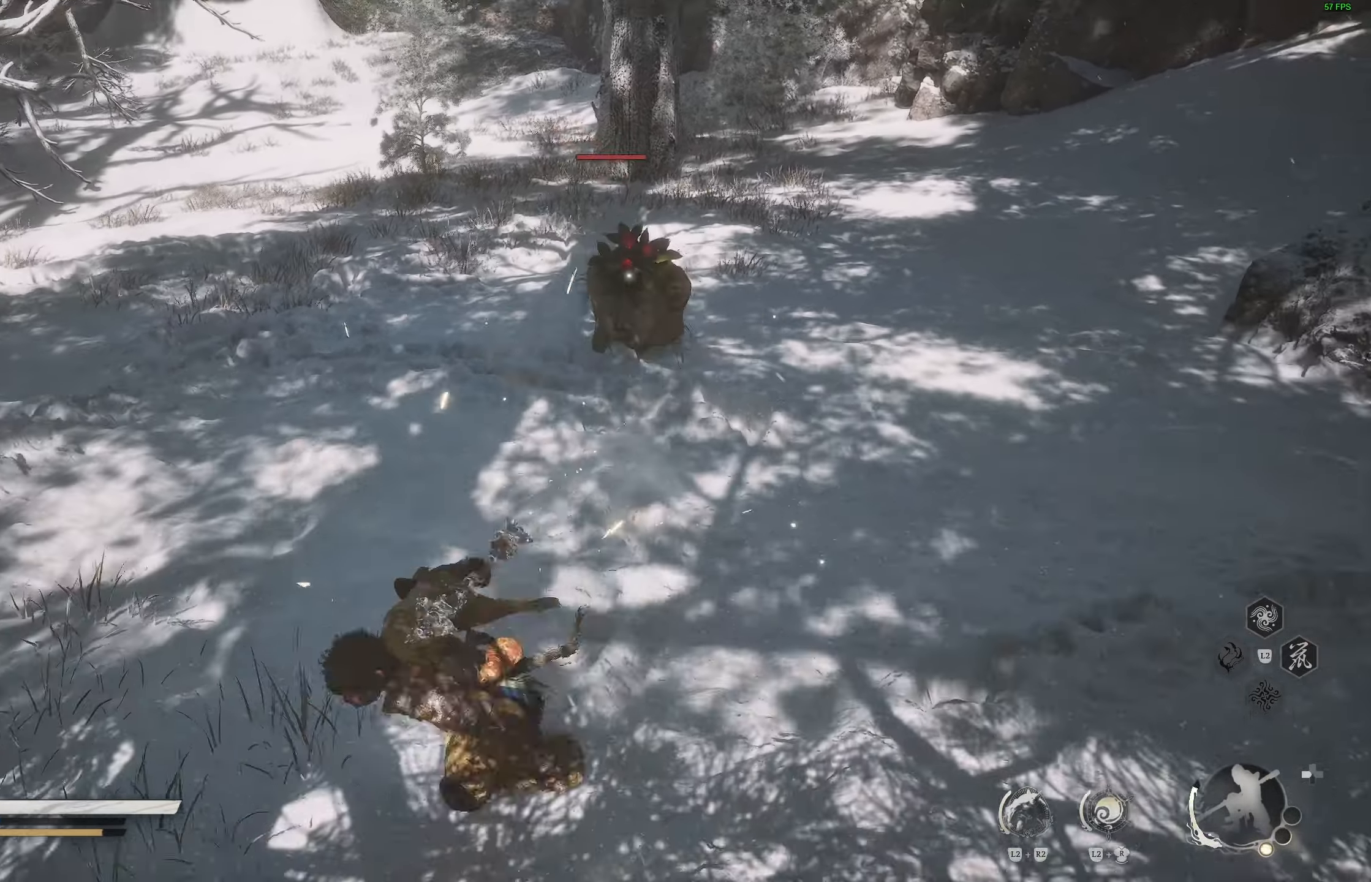
{"buttons": ["R2"], "left_stick": "left", "right_stick": "center", "events": [[33, "left_stick", "down"], [167, "left_stick", "center"], [283, "R1", "down"], [333, "R1", "up"], [417, "left_stick", "left"]]}
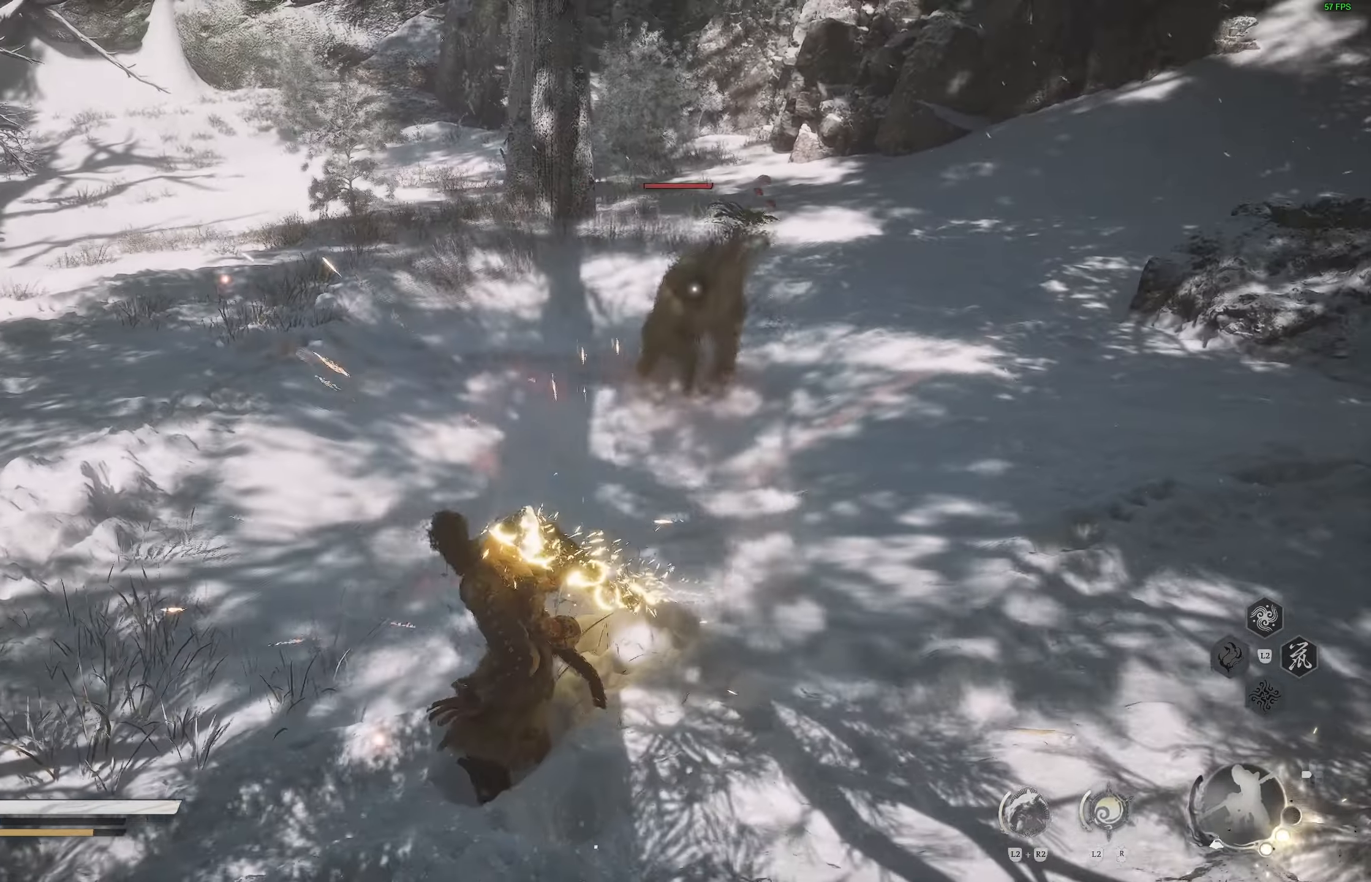
{"buttons": ["R2"], "left_stick": "left", "right_stick": "center", "events": []}
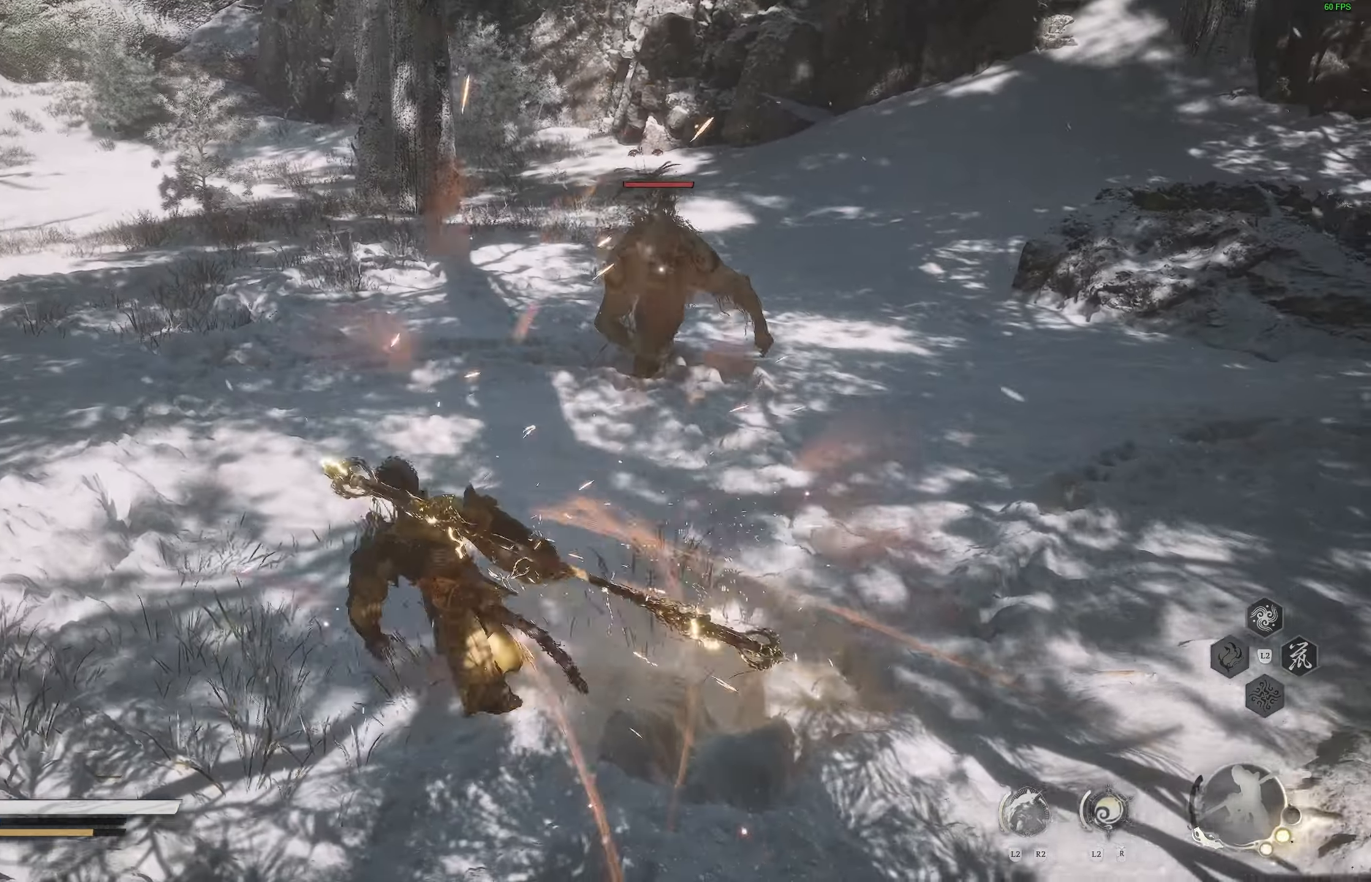
{"buttons": ["R2", "L3"], "left_stick": "down-left", "right_stick": "center", "events": [[133, "left_stick", "down-left"], [433, "L3", "down"]]}
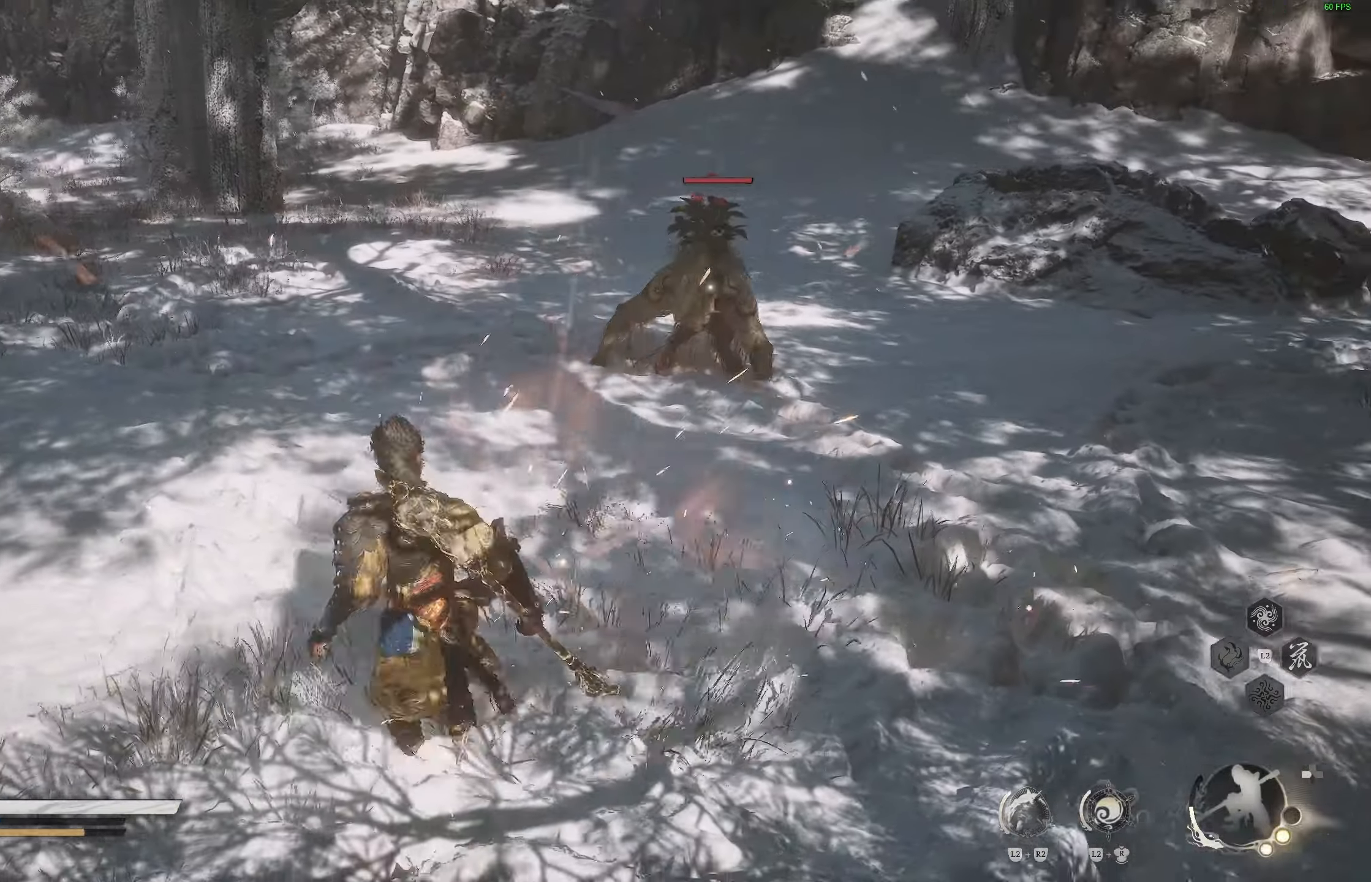
{"buttons": ["R1", "R2"], "left_stick": "left", "right_stick": "center", "events": [[50, "L3", "up"], [317, "R1", "down"], [367, "left_stick", "left"]]}
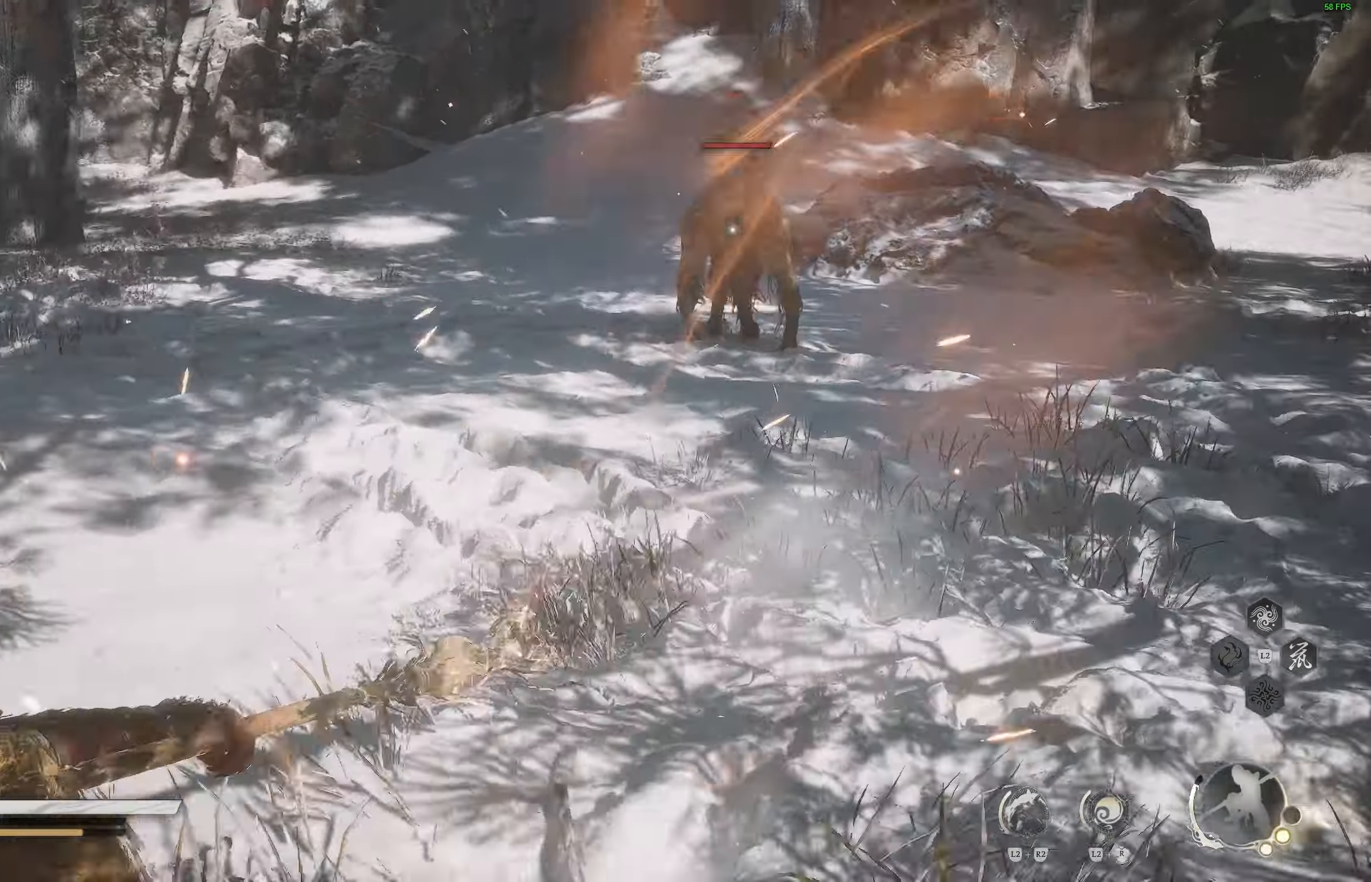
{"buttons": [], "left_stick": "up", "right_stick": "center", "events": [[17, "left_stick", "up"], [133, "R1", "up"], [250, "R2", "up"]]}
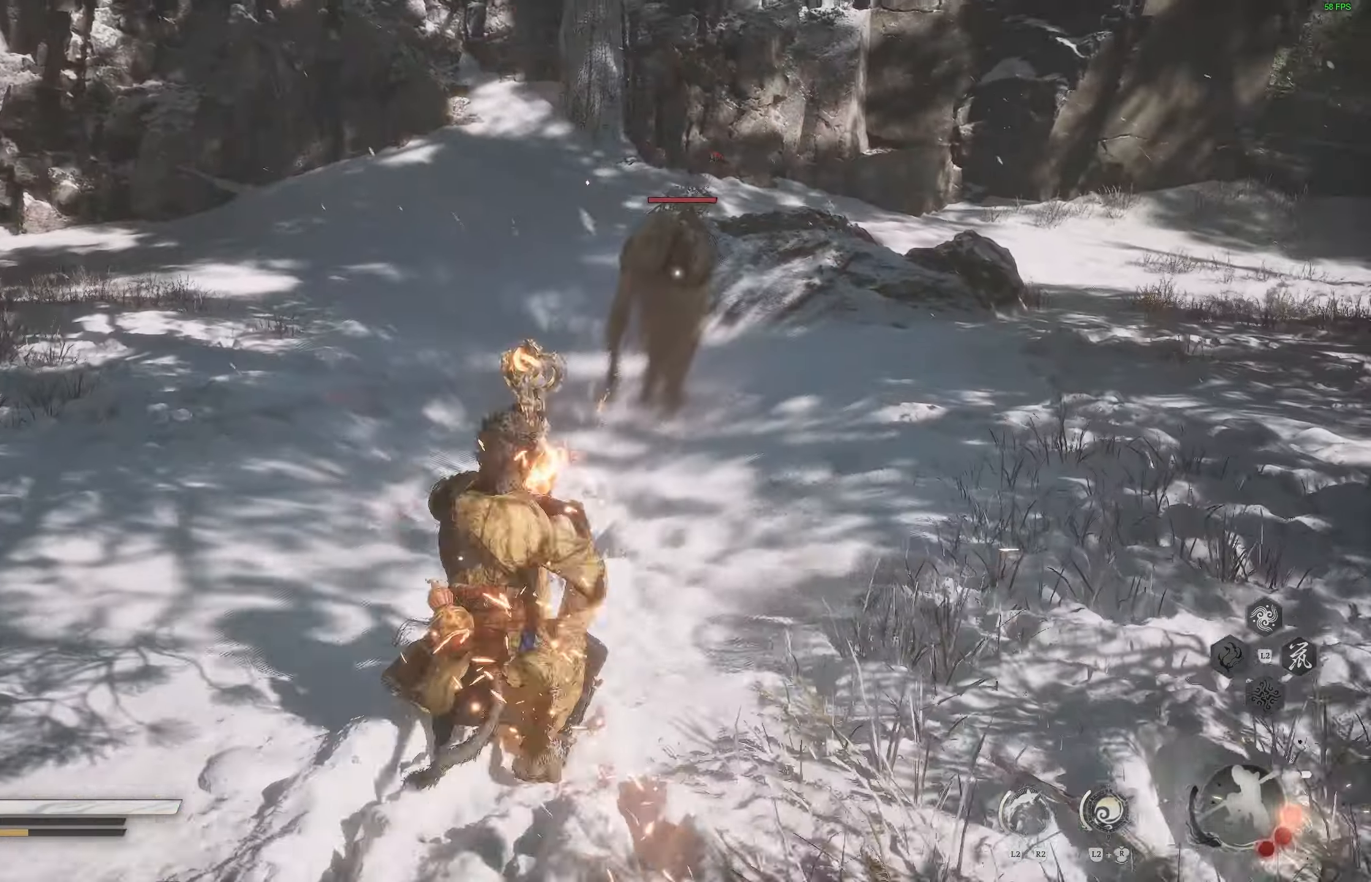
{"buttons": [], "left_stick": "center", "right_stick": "center", "events": [[17, "left_stick", "up-right"], [117, "left_stick", "center"]]}
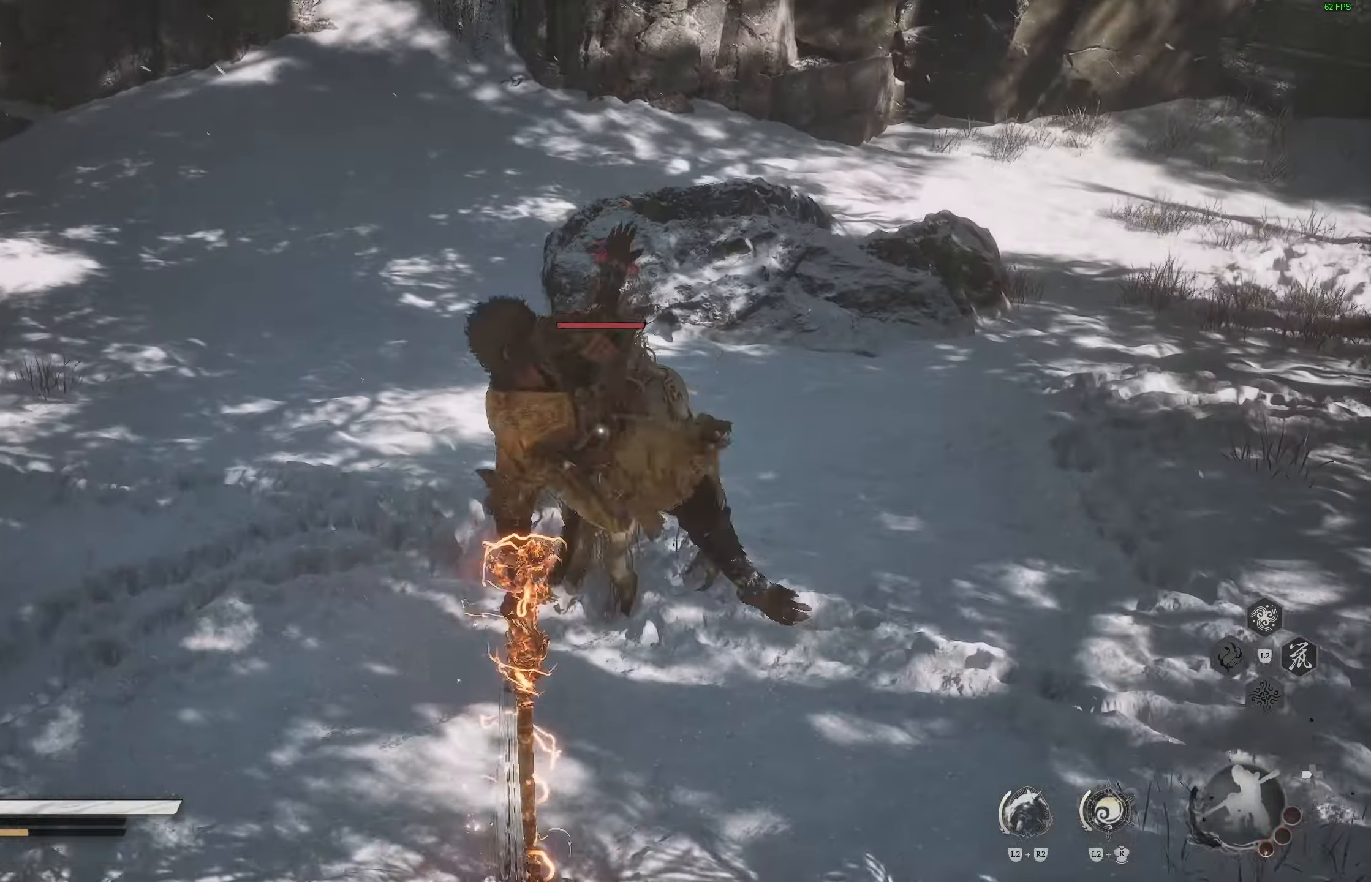
{"buttons": [], "left_stick": "center", "right_stick": "center", "events": []}
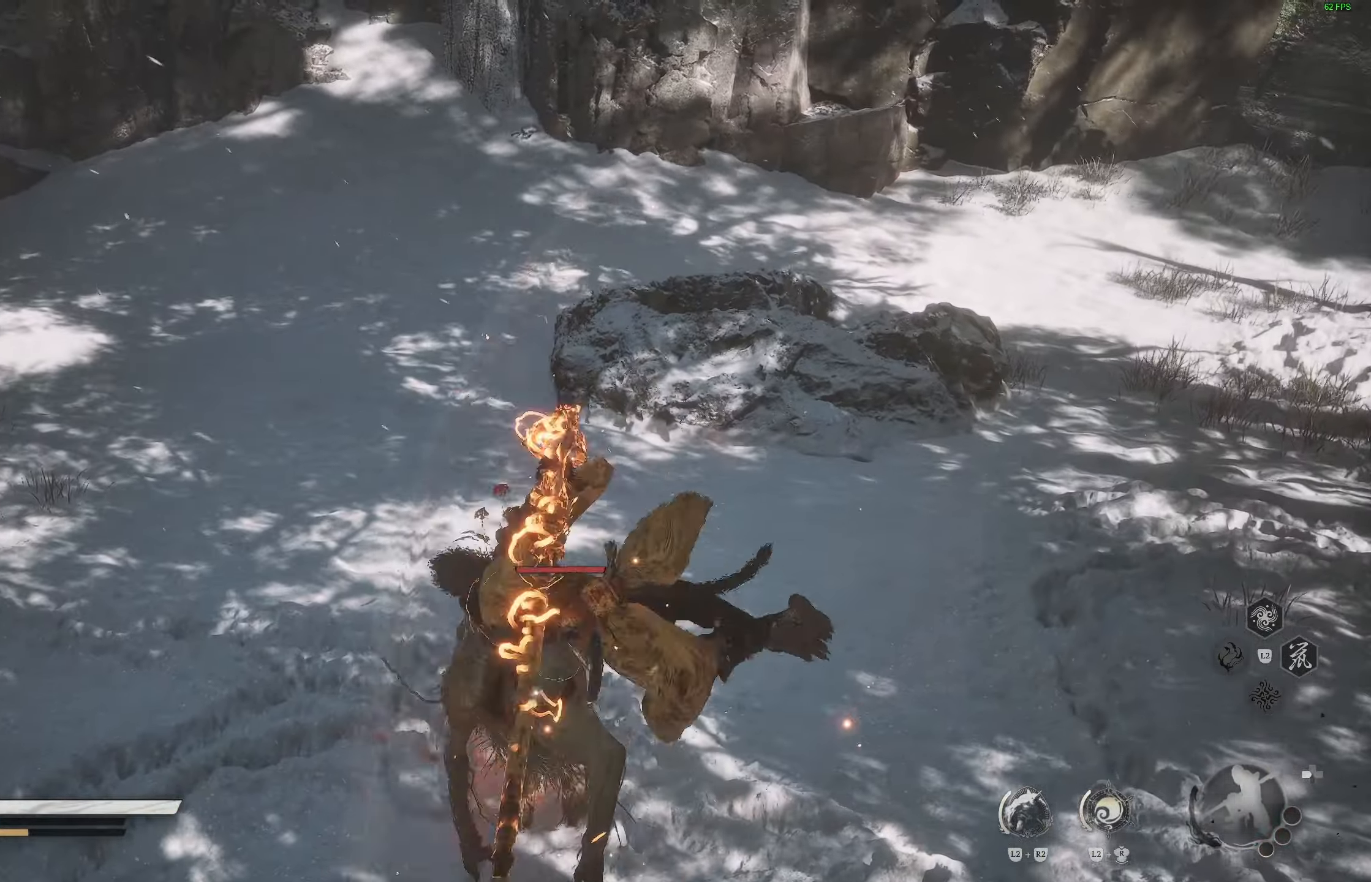
{"buttons": [], "left_stick": "center", "right_stick": "center", "events": []}
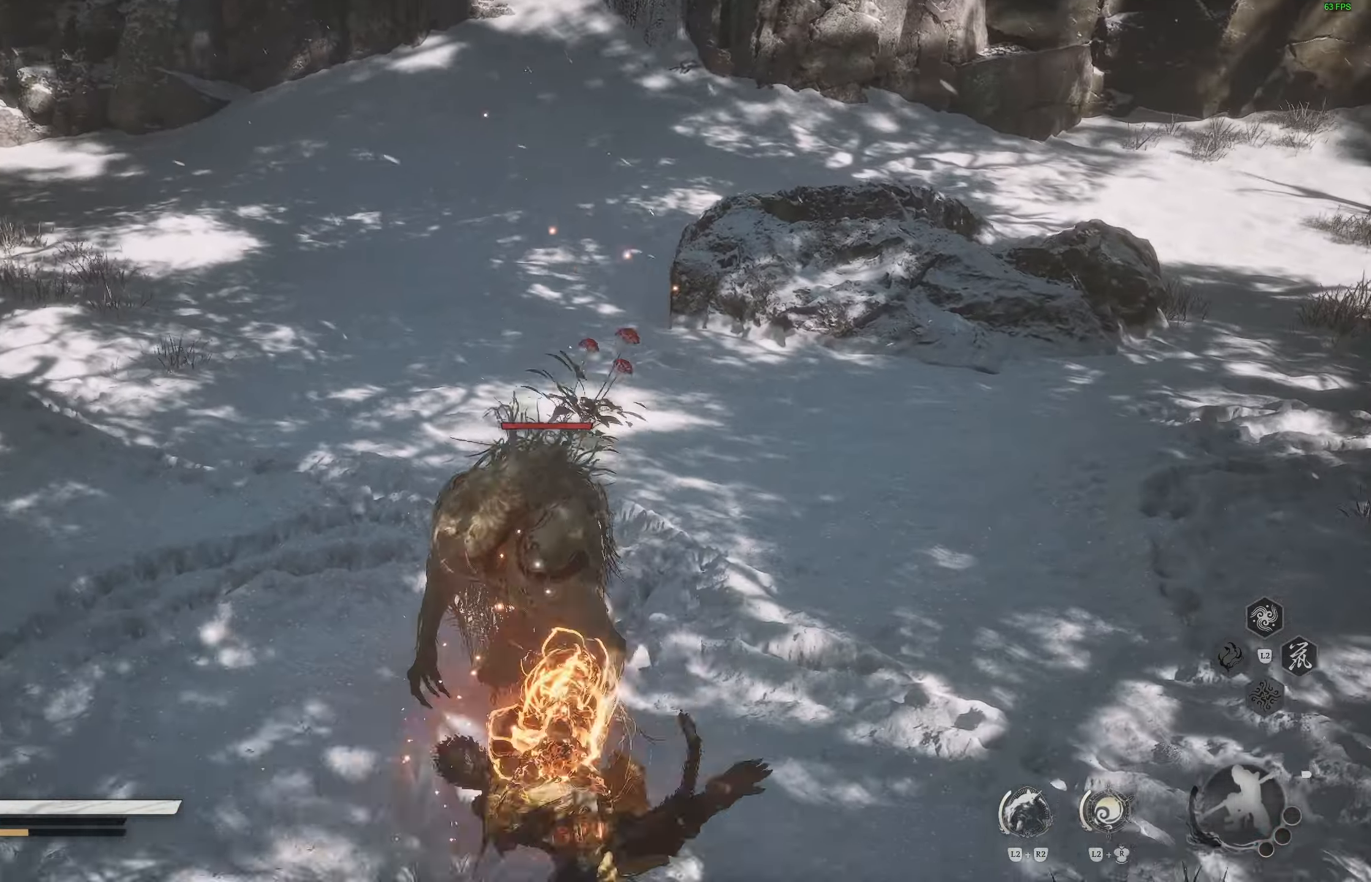
{"buttons": [], "left_stick": "center", "right_stick": "center", "events": []}
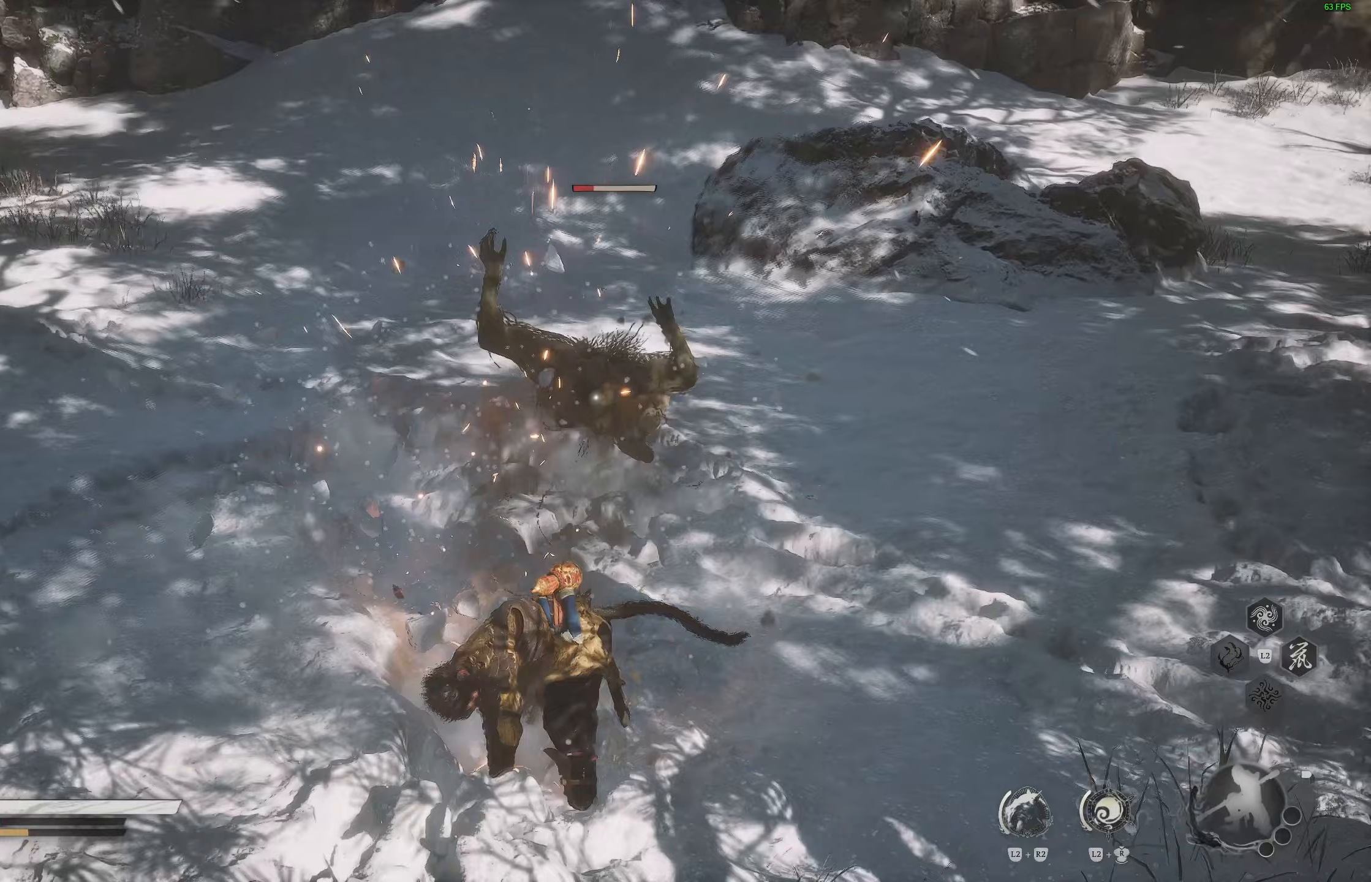
{"buttons": [], "left_stick": "up-right", "right_stick": "center", "events": [[33, "left_stick", "up-right"], [267, "CIRCLE", "down"], [383, "CIRCLE", "up"]]}
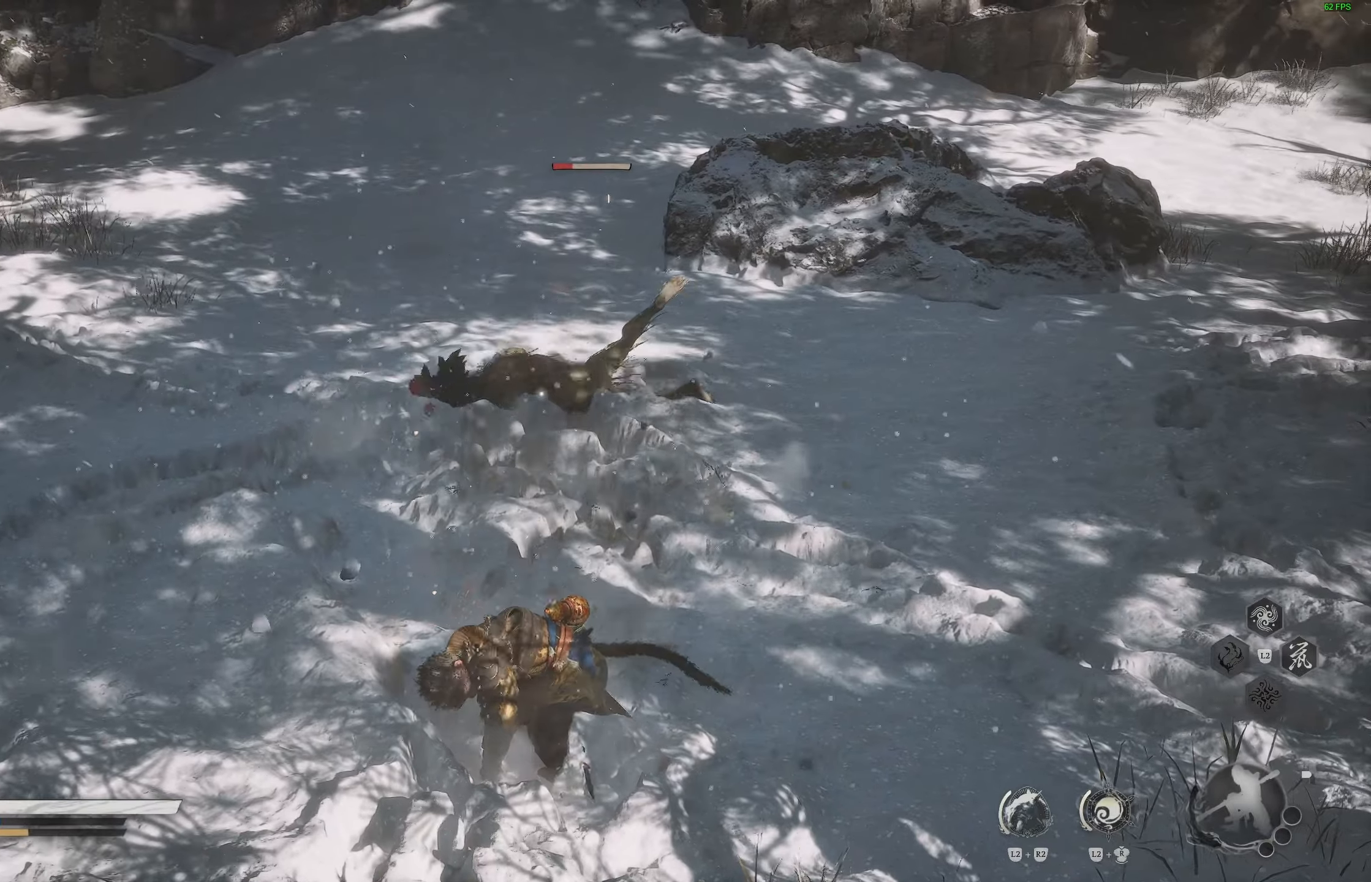
{"buttons": ["DPAD_RIGHT"], "left_stick": "up-right", "right_stick": "center", "events": [[167, "CIRCLE", "down"], [300, "CIRCLE", "up"], [450, "DPAD_RIGHT", "down"]]}
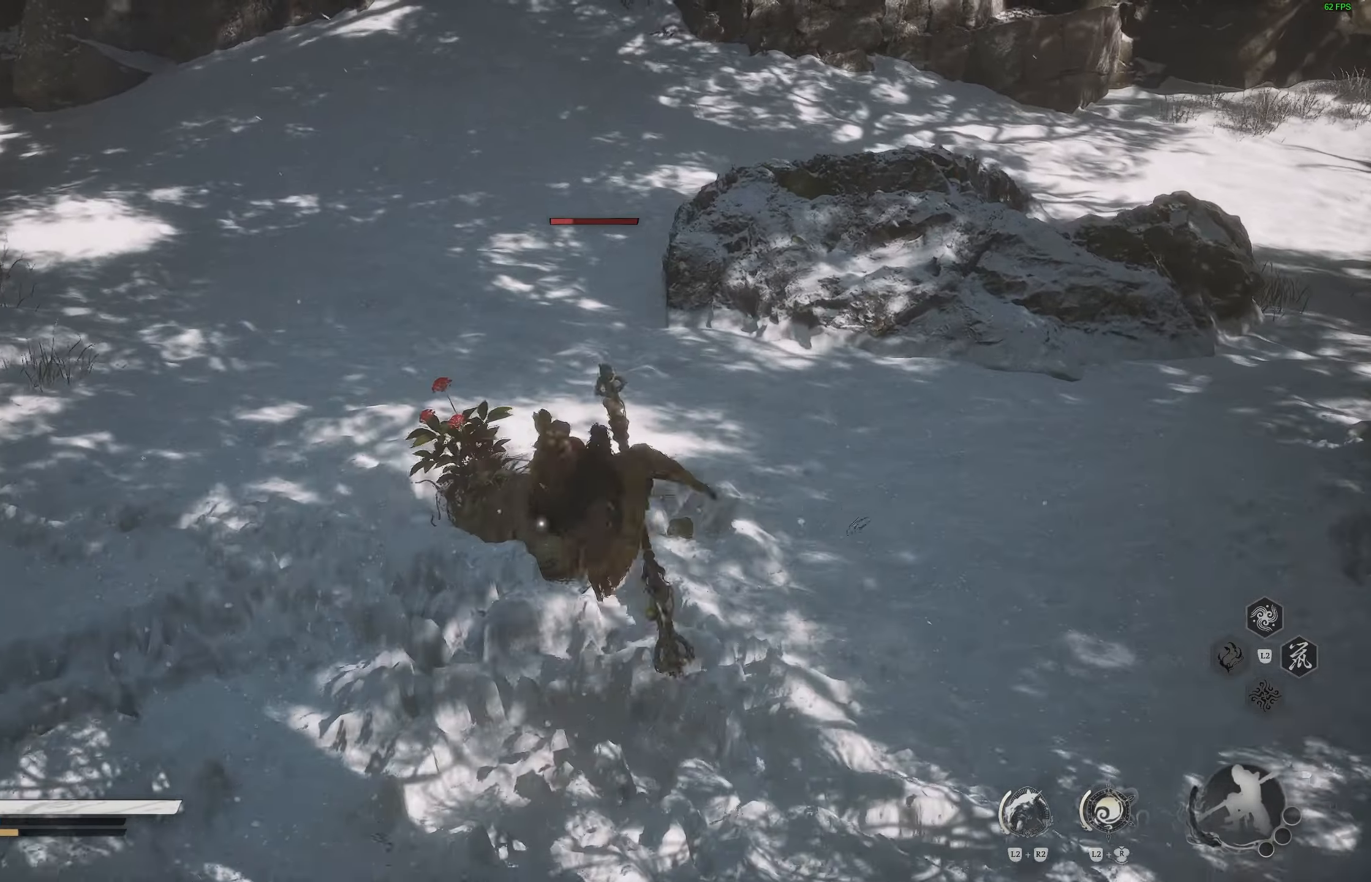
{"buttons": ["R1"], "left_stick": "up-right", "right_stick": "center", "events": [[67, "DPAD_RIGHT", "up"], [67, "R1", "down"], [183, "R1", "up"], [283, "R1", "down"], [350, "R1", "up"], [450, "R1", "down"]]}
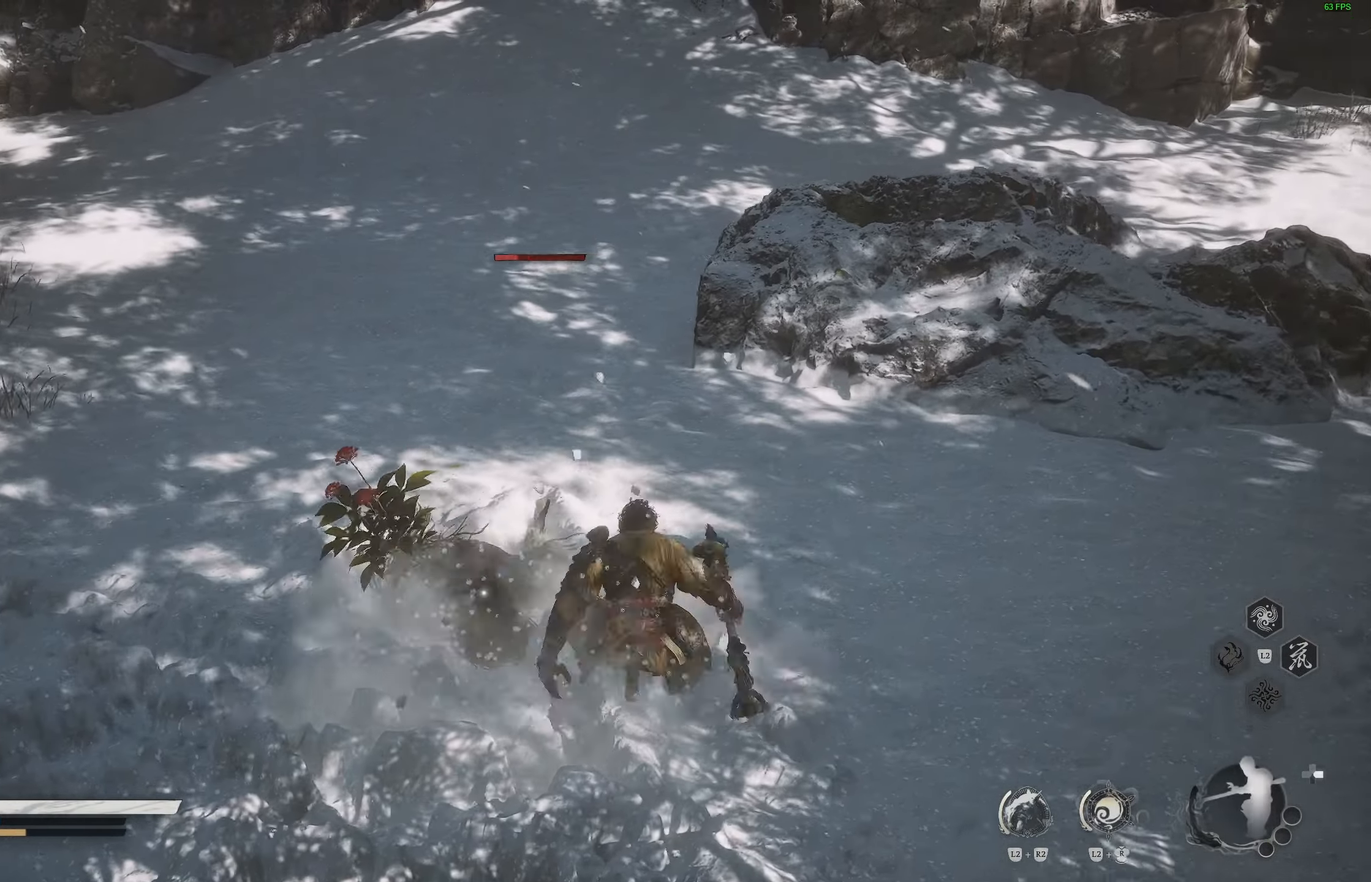
{"buttons": ["R1"], "left_stick": "center", "right_stick": "center", "events": [[17, "R1", "up"], [83, "R1", "down"], [183, "R1", "up"], [317, "left_stick", "center"], [350, "R1", "down"], [433, "R1", "up"], [500, "R1", "down"]]}
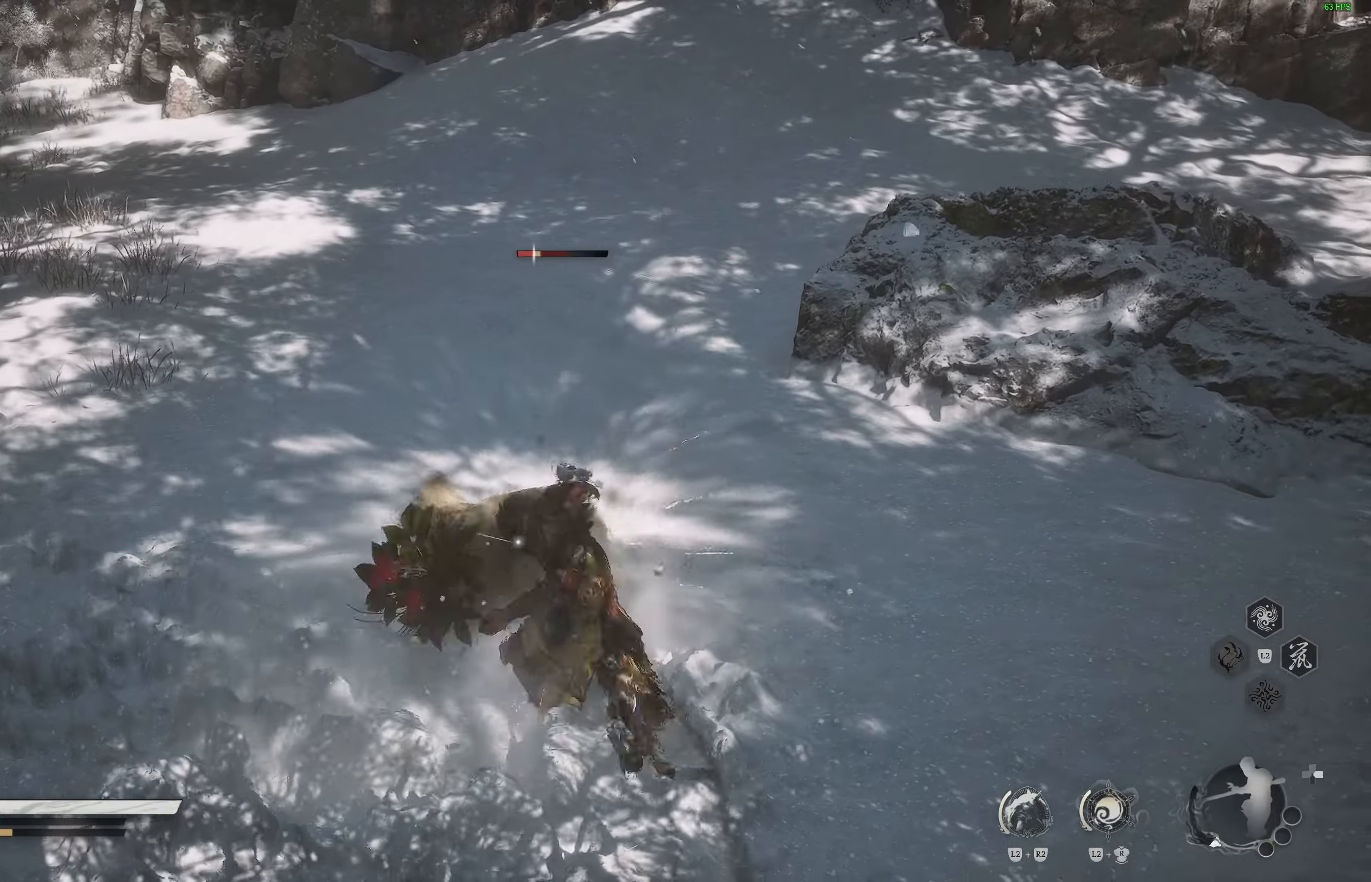
{"buttons": [], "left_stick": "center", "right_stick": "center", "events": [[100, "R1", "up"]]}
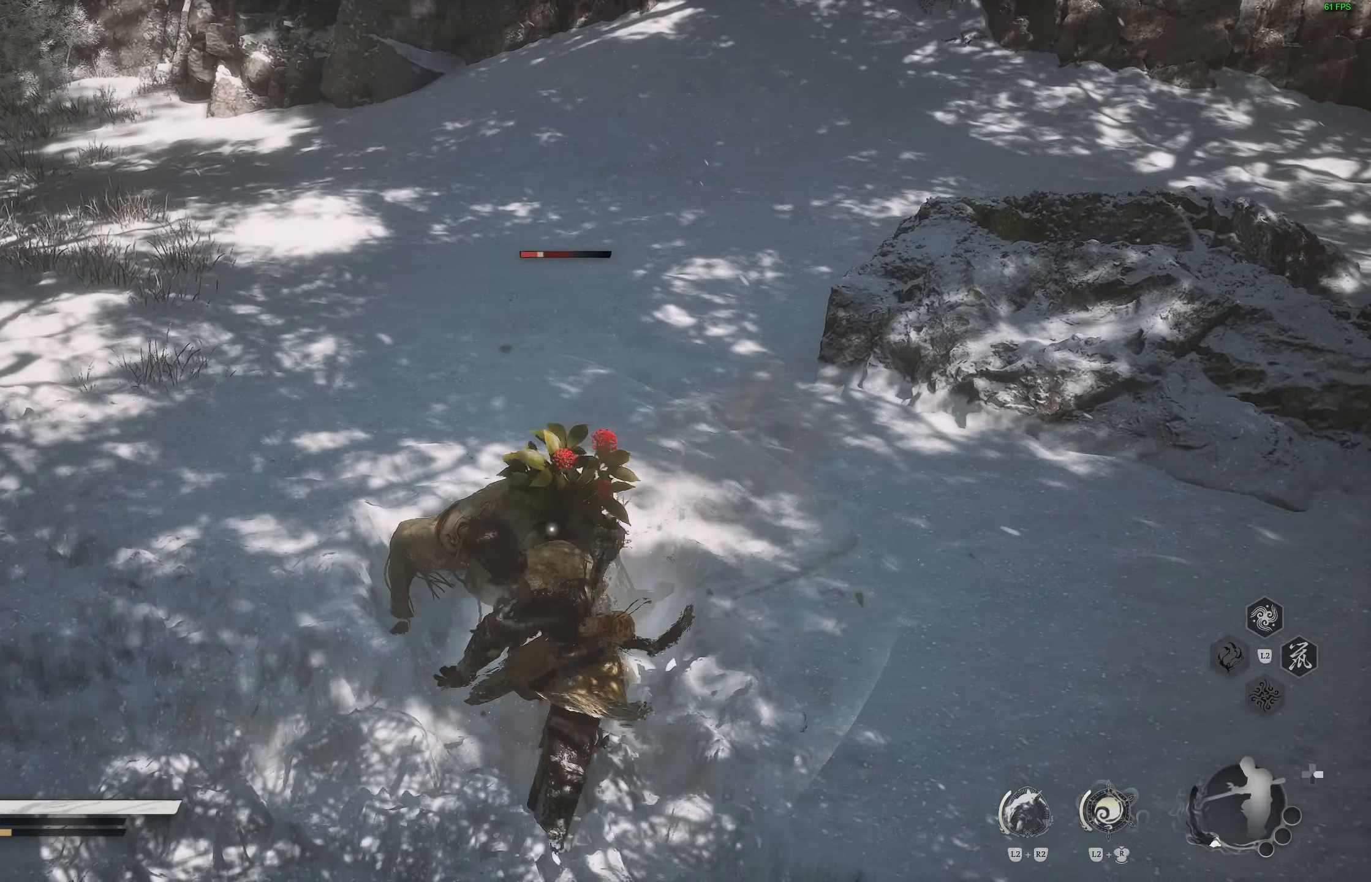
{"buttons": [], "left_stick": "center", "right_stick": "center", "events": [[150, "R1", "down"], [233, "R1", "up"], [283, "R1", "down"], [367, "R1", "up"]]}